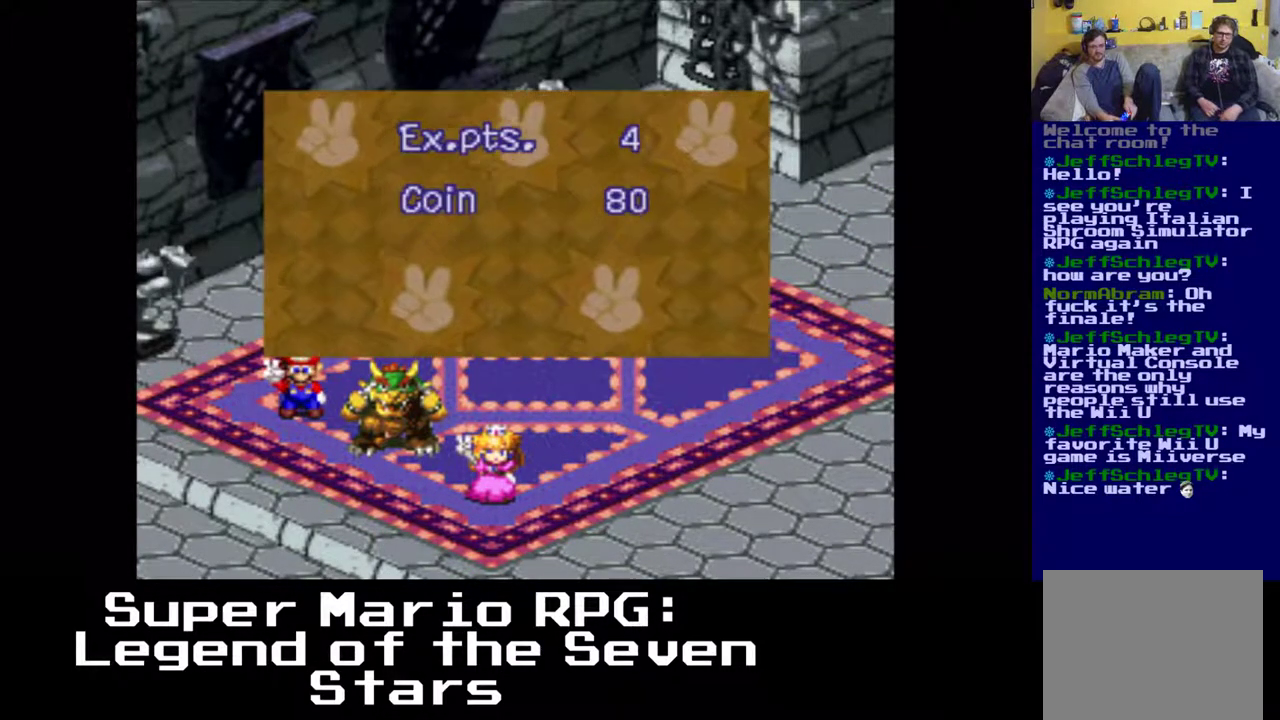
Gameplay with a controller (Xbox layout); each line is a JSON object with the inputs held at the frame after it. "events" lists button and stick changes between this image and that frame as [ms after this image, input, new state], when the widget could be followed in between. Not read: L3 R3 right_stick.
{"buttons": [], "left_stick": "center", "events": [[50, "B", "down"], [217, "B", "up"]]}
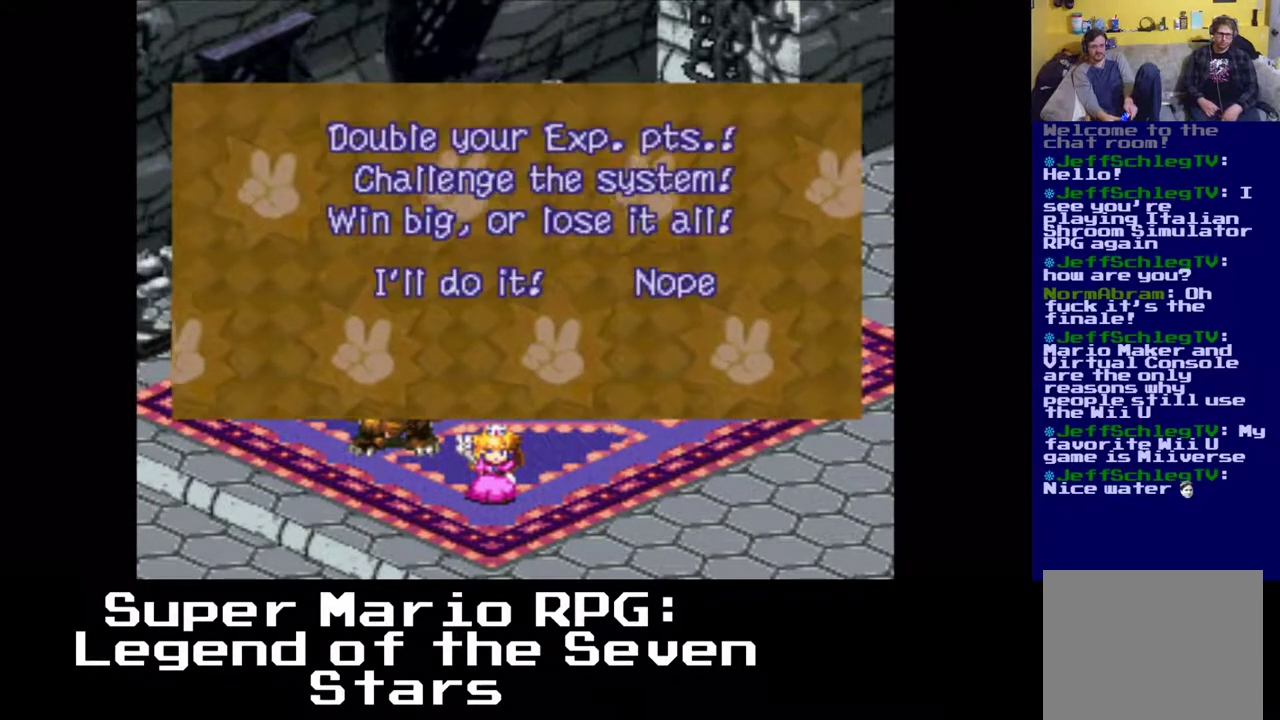
{"buttons": [], "left_stick": "center", "events": []}
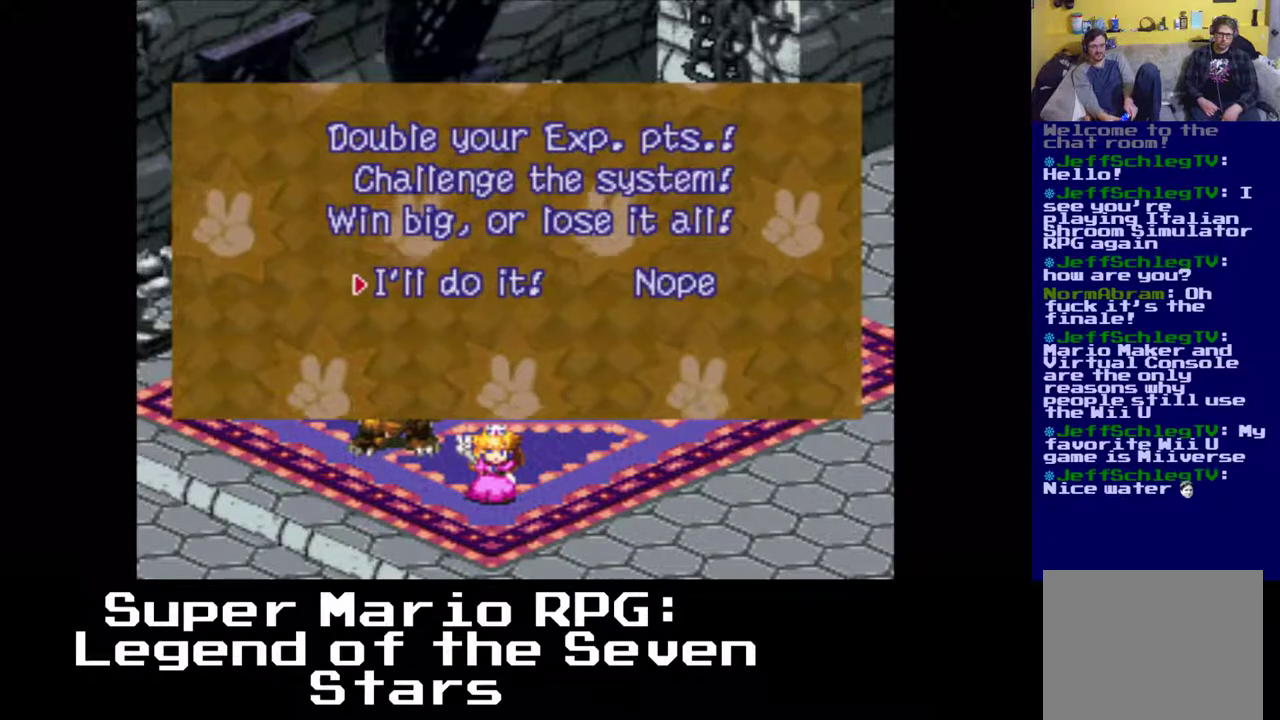
{"buttons": [], "left_stick": "center", "events": [[283, "B", "down"], [383, "B", "up"]]}
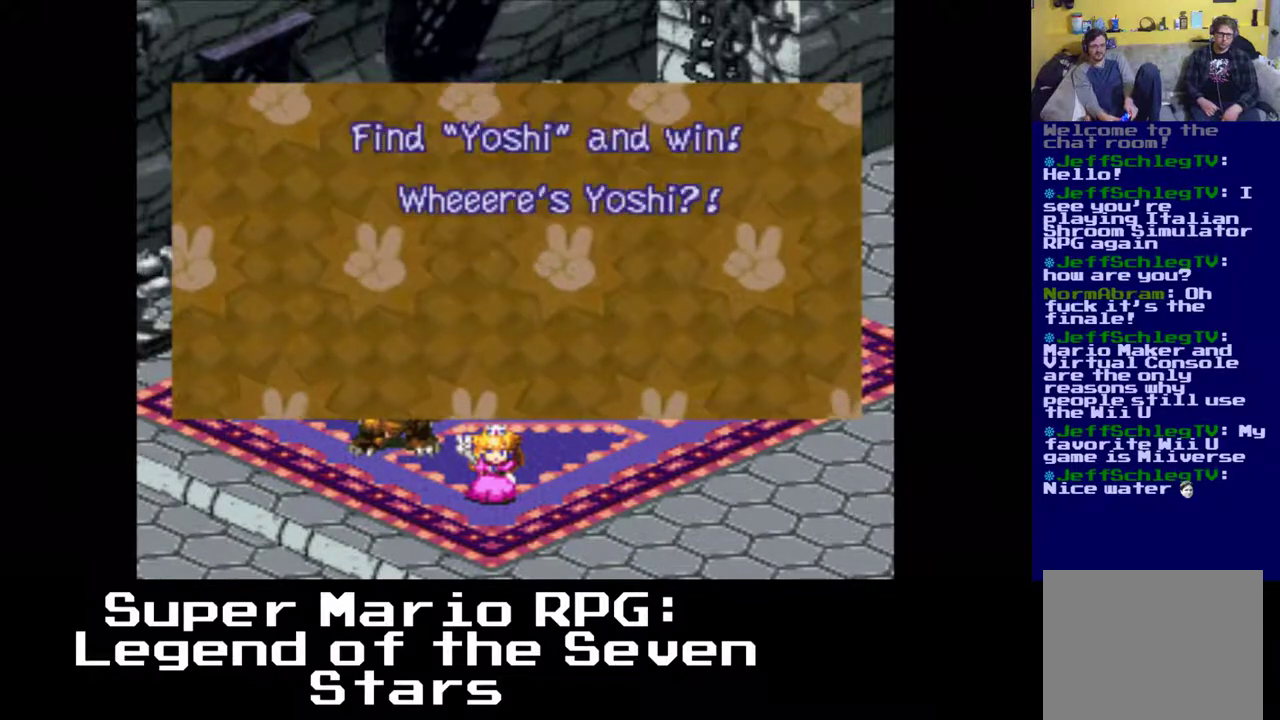
{"buttons": [], "left_stick": "center", "events": []}
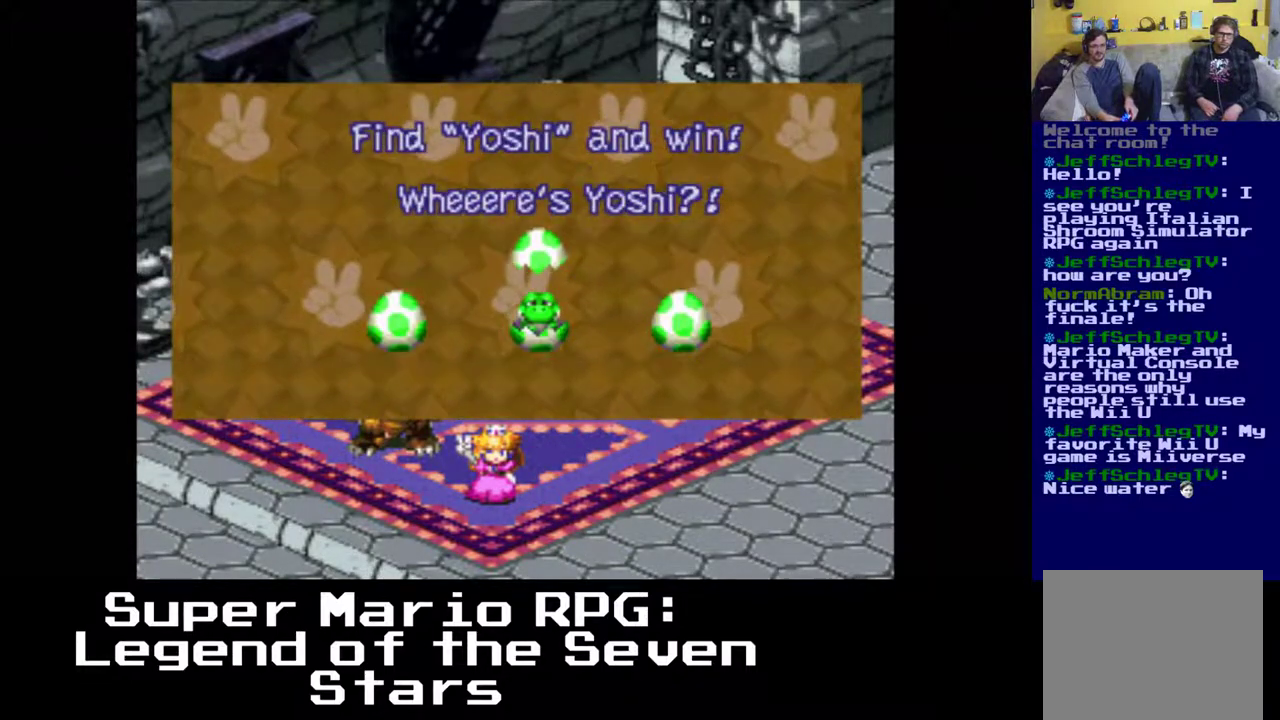
{"buttons": [], "left_stick": "center", "events": [[350, "B", "down"], [483, "B", "up"]]}
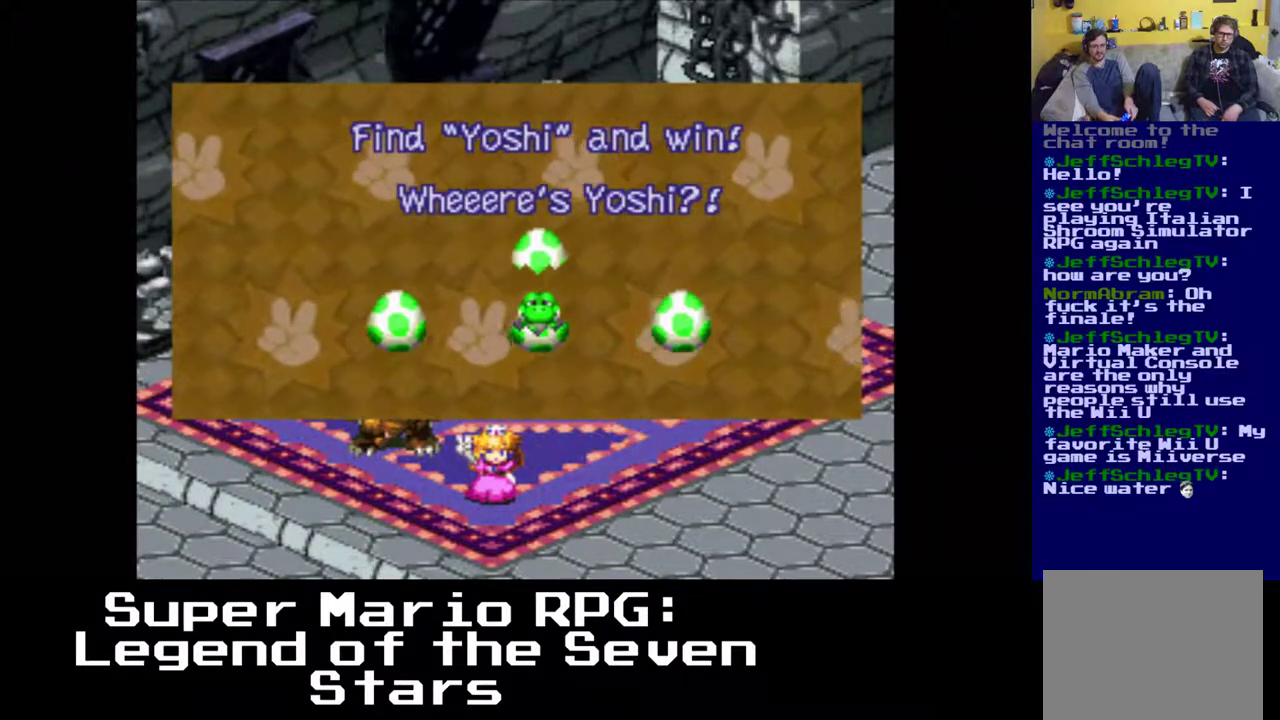
{"buttons": [], "left_stick": "center", "events": []}
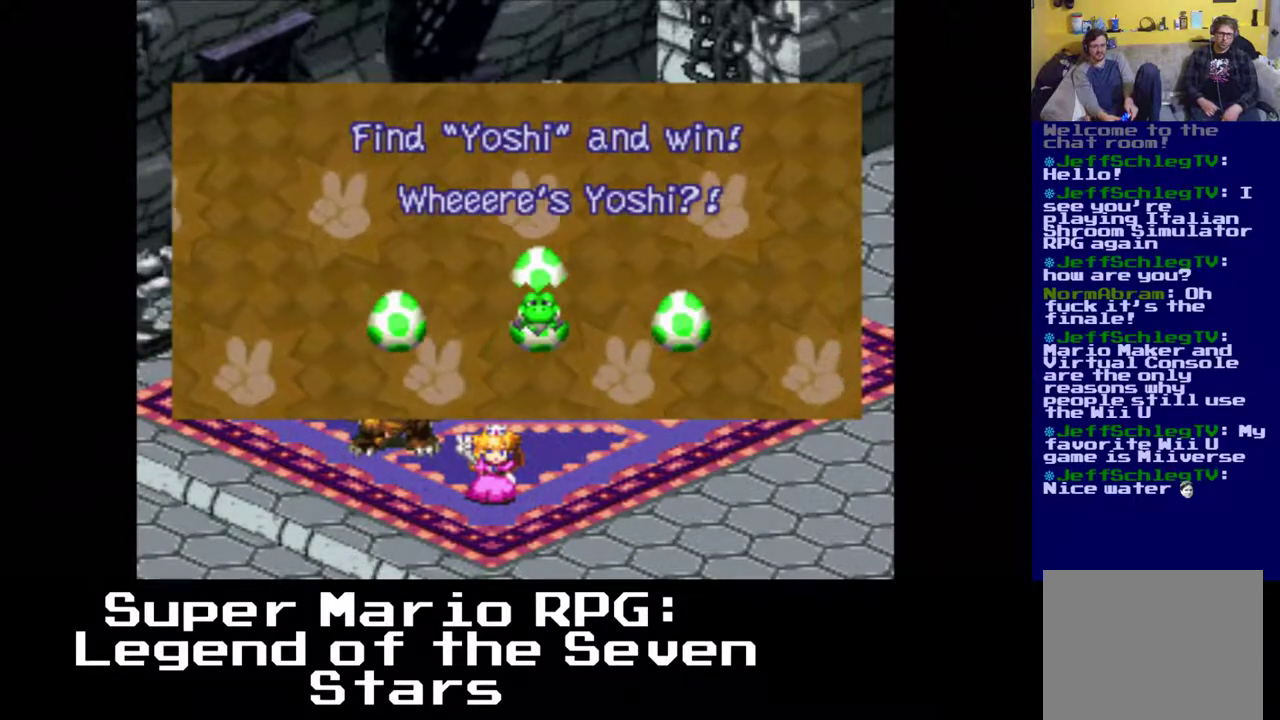
{"buttons": [], "left_stick": "center", "events": []}
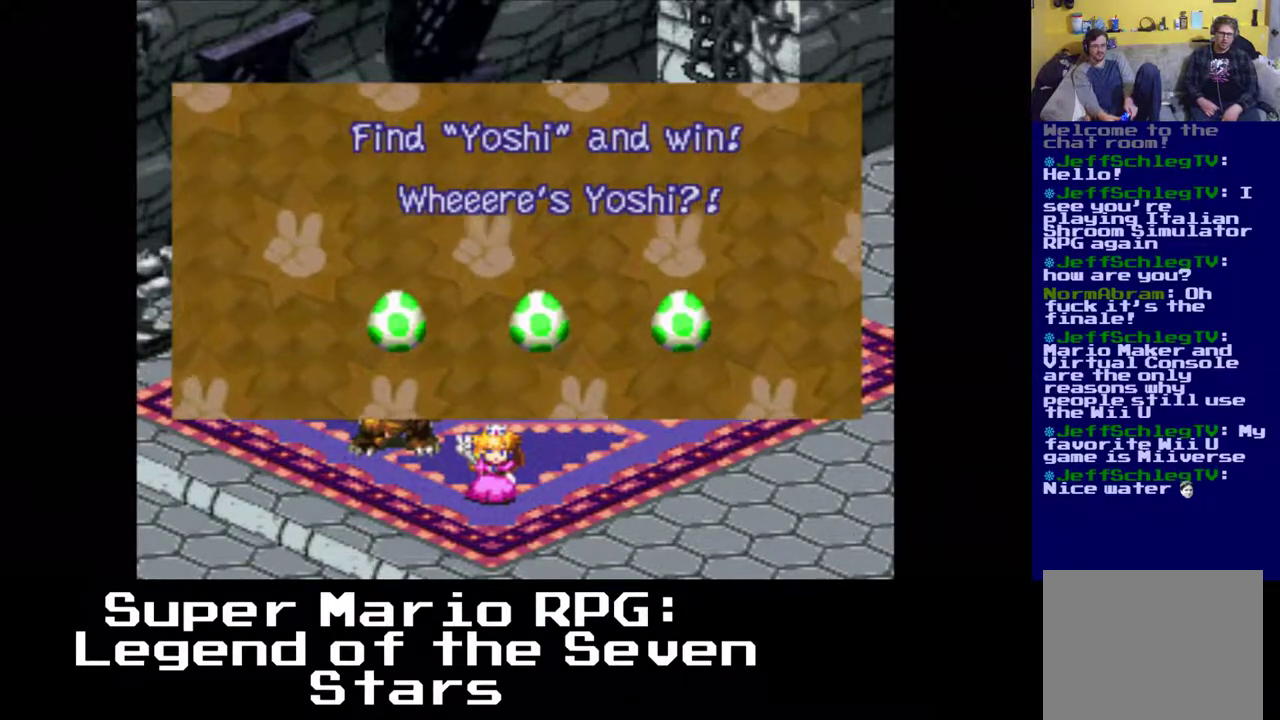
{"buttons": [], "left_stick": "center", "events": []}
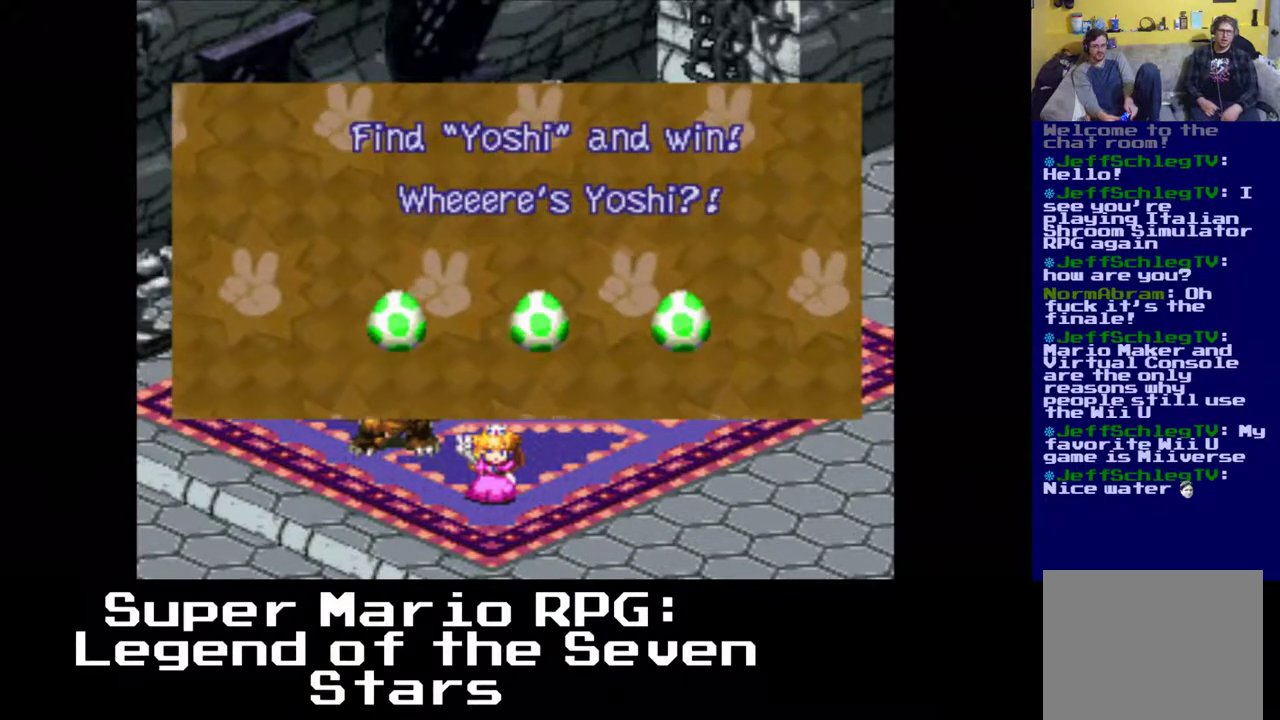
{"buttons": [], "left_stick": "center", "events": []}
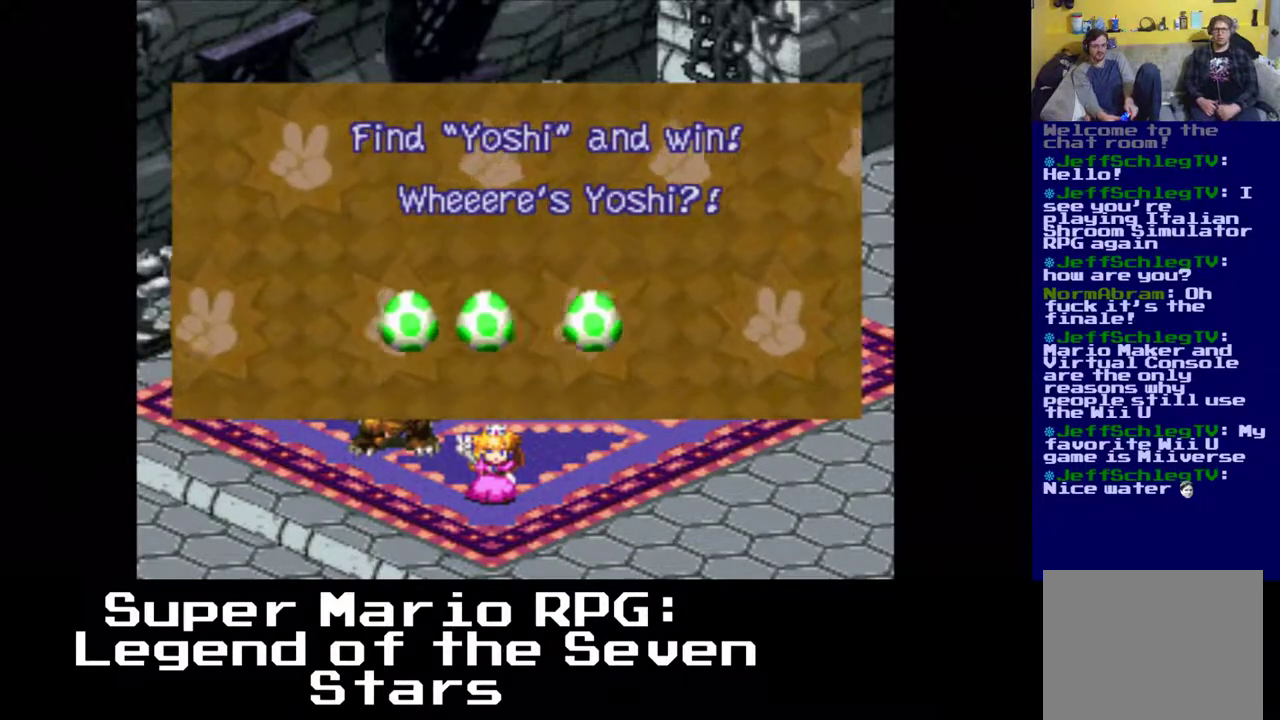
{"buttons": [], "left_stick": "center", "events": []}
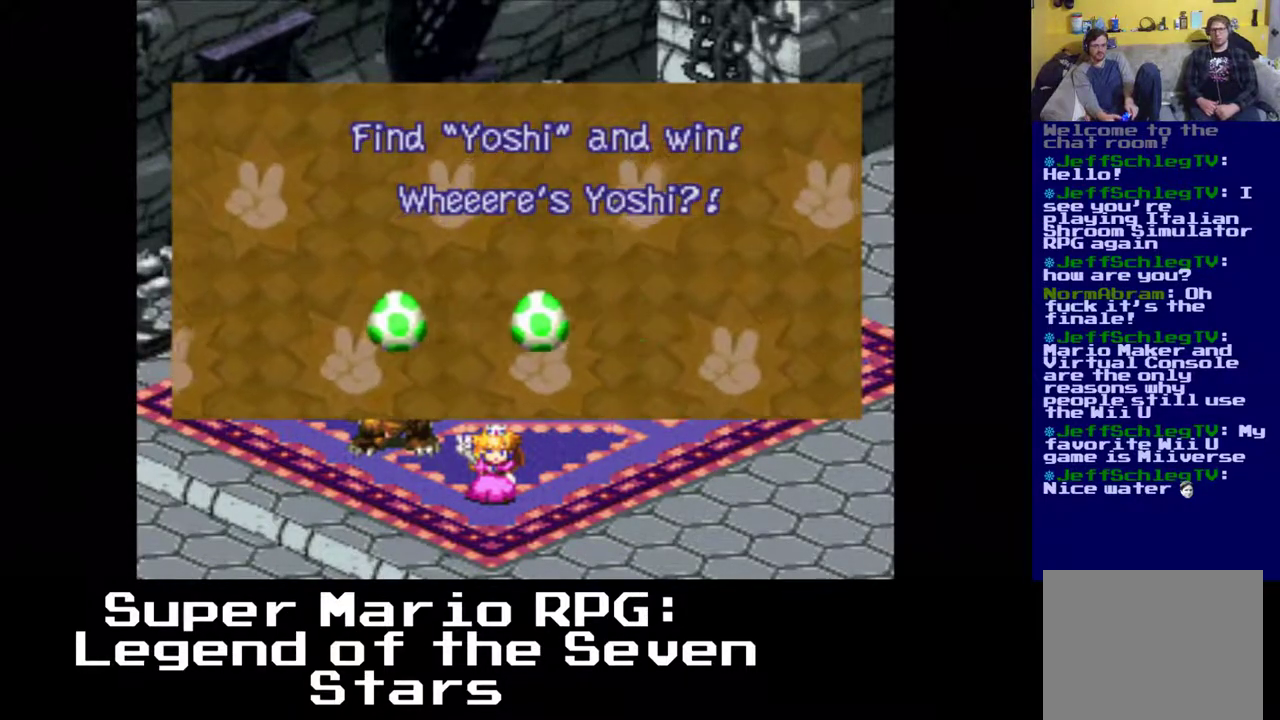
{"buttons": [], "left_stick": "center", "events": []}
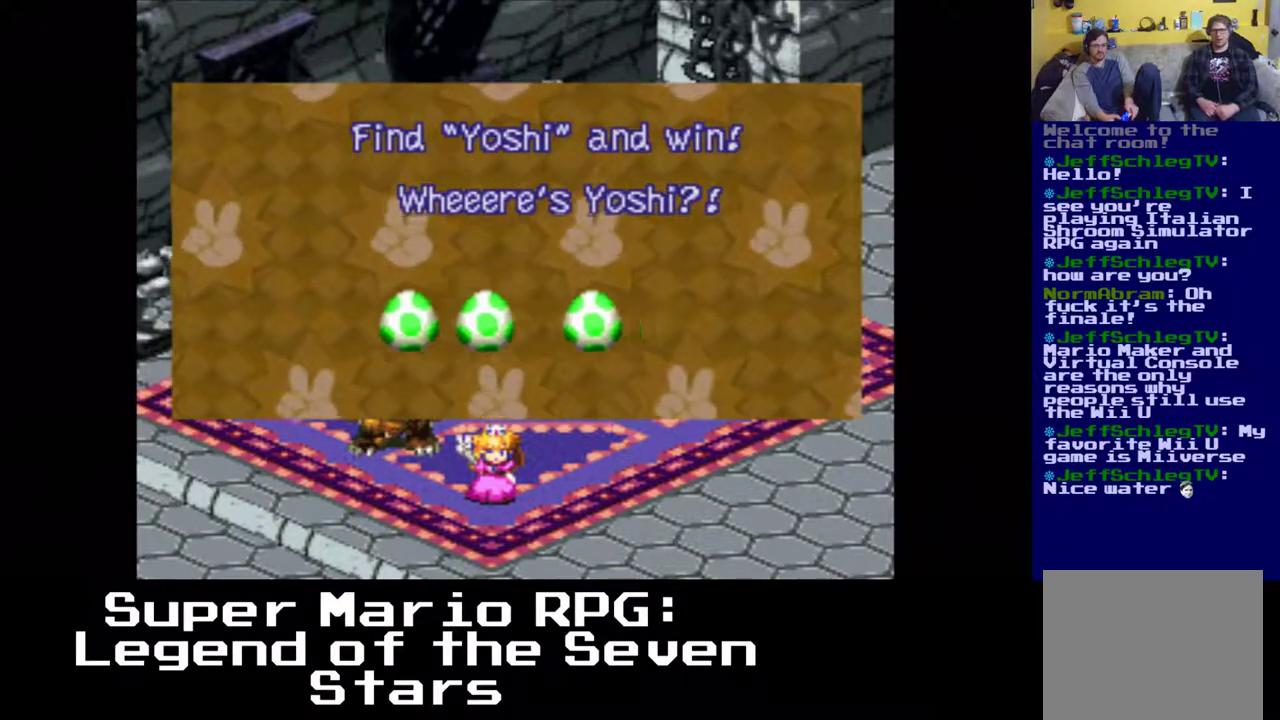
{"buttons": [], "left_stick": "center", "events": []}
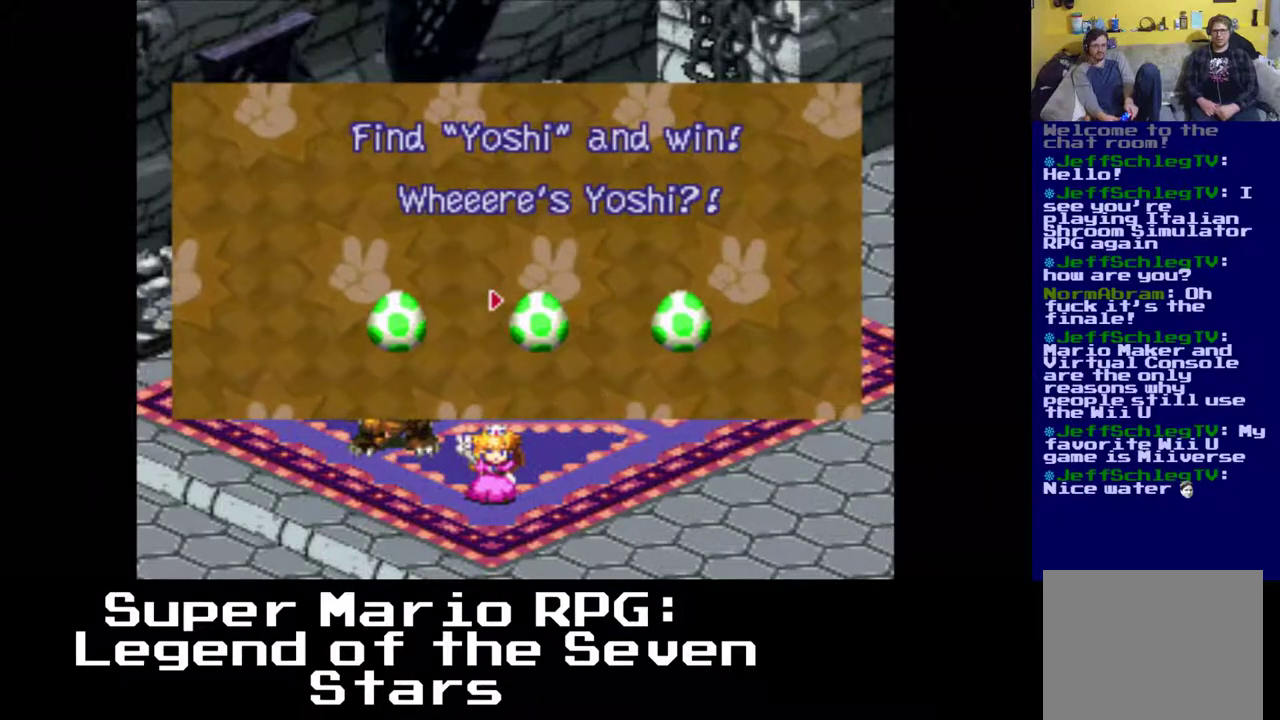
{"buttons": [], "left_stick": "center", "events": [[33, "DPAD_LEFT", "down"], [150, "DPAD_LEFT", "up"], [200, "B", "down"], [333, "B", "up"]]}
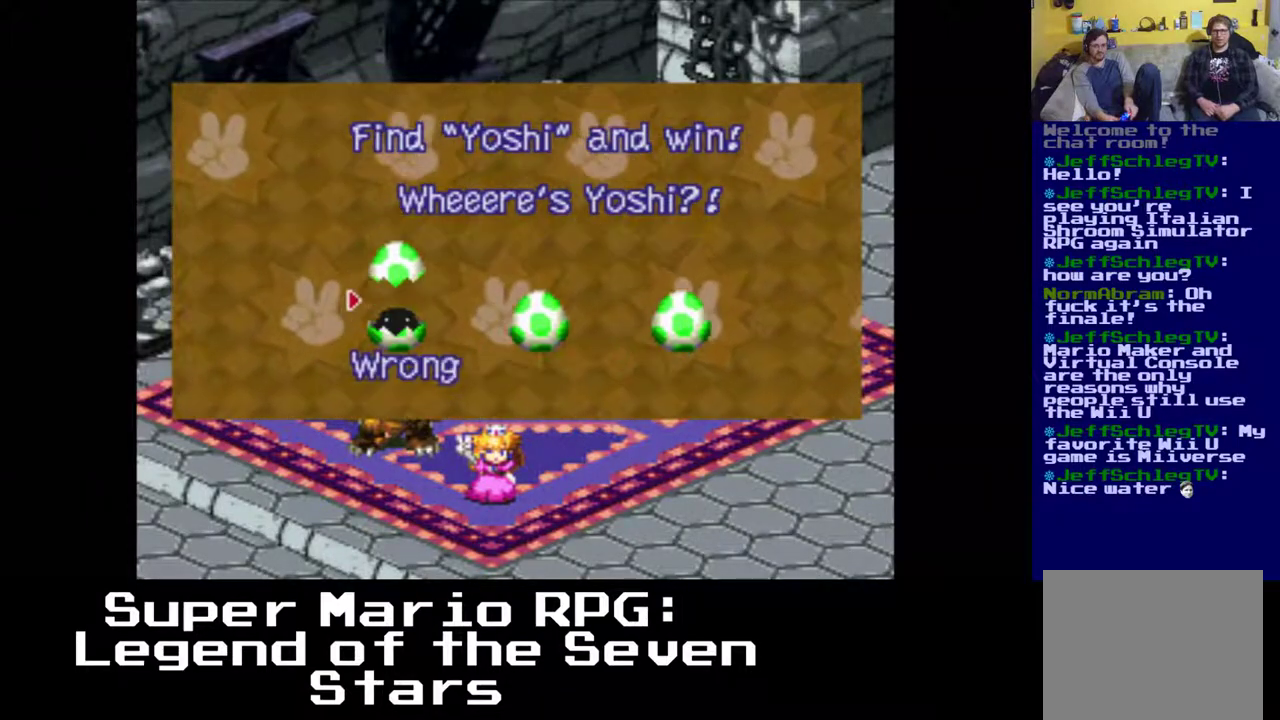
{"buttons": [], "left_stick": "center", "events": []}
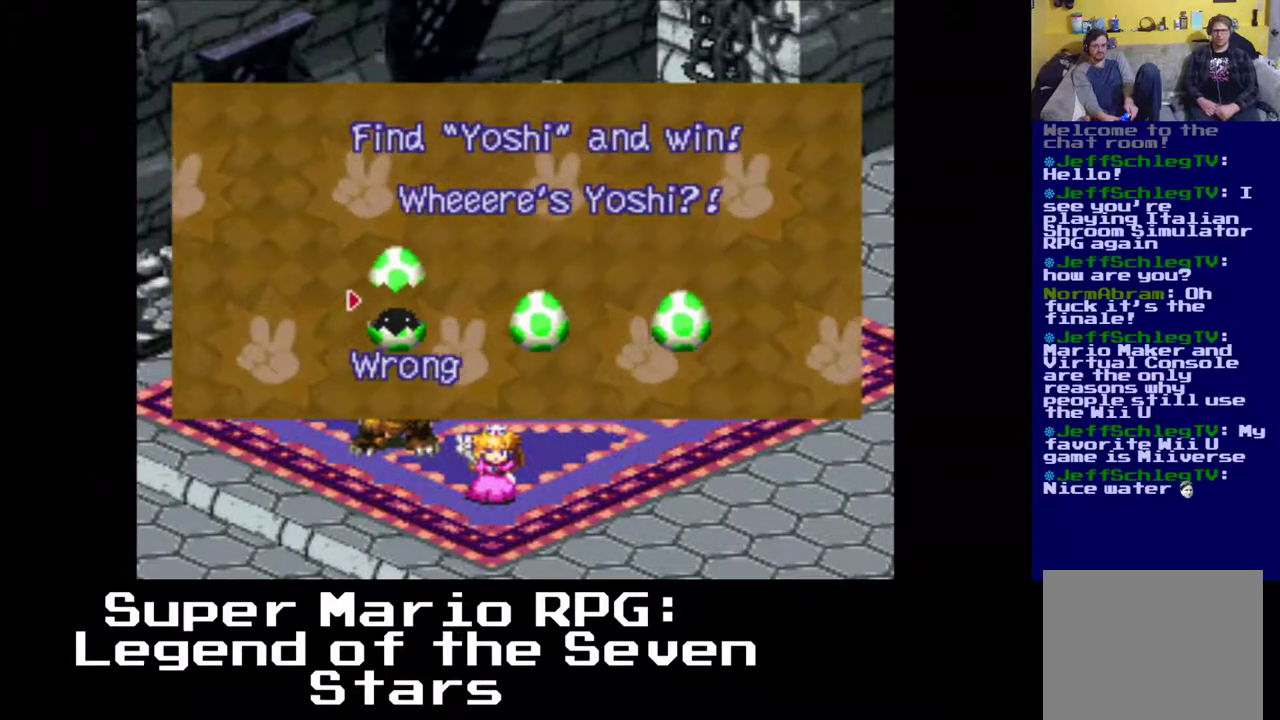
{"buttons": [], "left_stick": "center", "events": []}
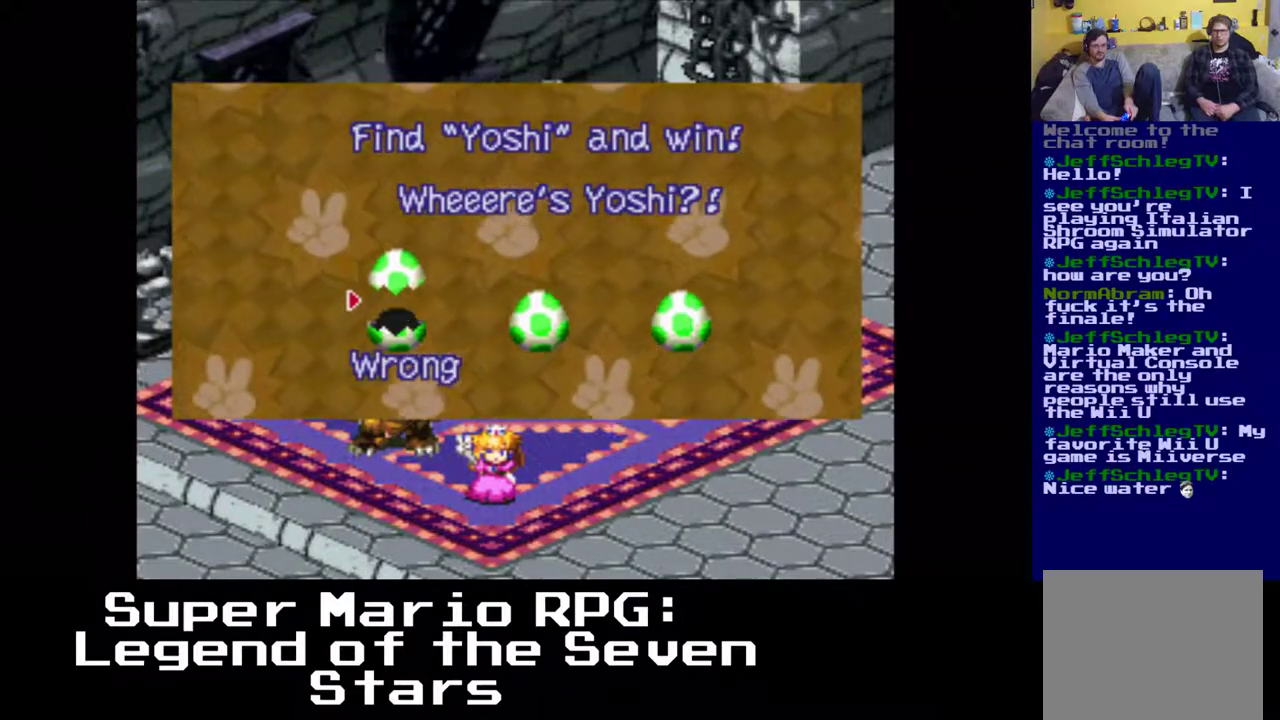
{"buttons": [], "left_stick": "center", "events": []}
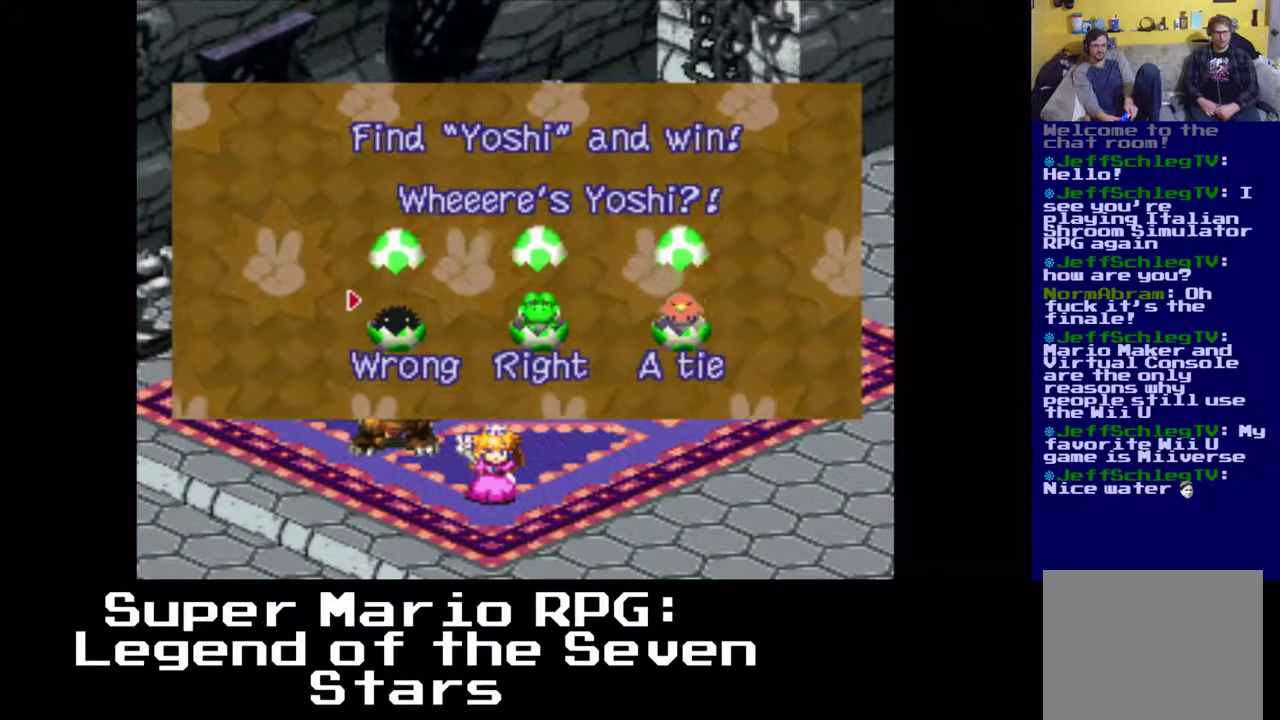
{"buttons": [], "left_stick": "center", "events": [[317, "B", "down"], [483, "B", "up"]]}